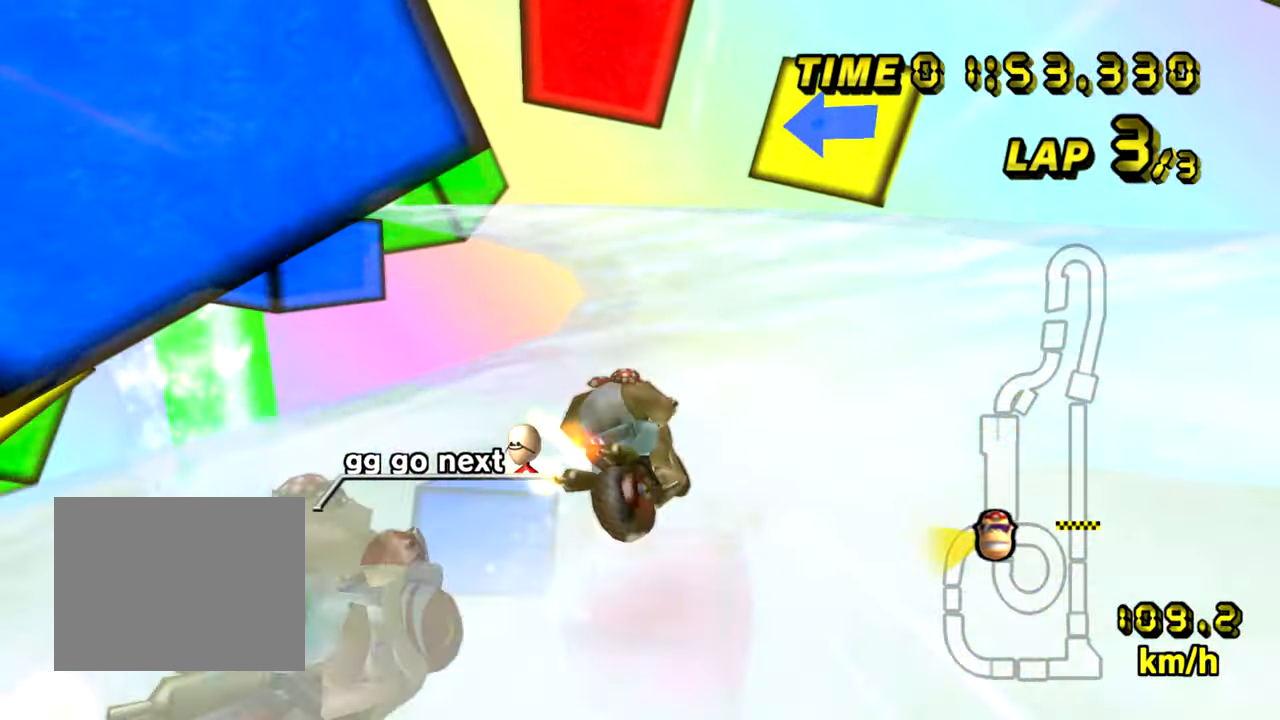
Gameplay with a controller (Nintendo layout); each line is a JSON object with the inputs held at the frame after it. "events" lists button and stick changes between this image and that frame as [ms after this image, input, new state], when the widget could be followed in between. Not read: B C_DOWN C_LEFT C_RIGHT C_UP L3 R3 Z.
{"buttons": ["A", "R1"], "left_stick": "right", "events": [[117, "left_stick", "up-left"], [200, "left_stick", "right"]]}
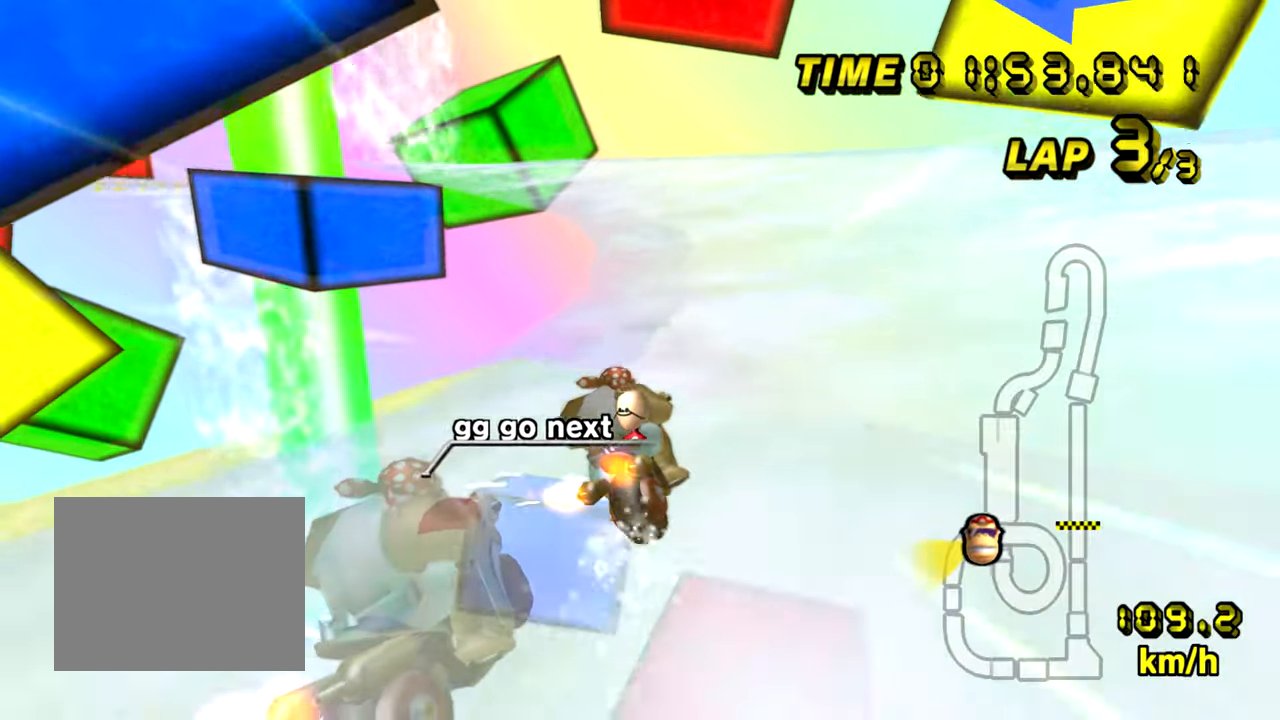
{"buttons": ["A", "R1"], "left_stick": "up", "events": [[66, "left_stick", "up-left"], [167, "left_stick", "down-right"], [400, "left_stick", "left"], [500, "left_stick", "up"]]}
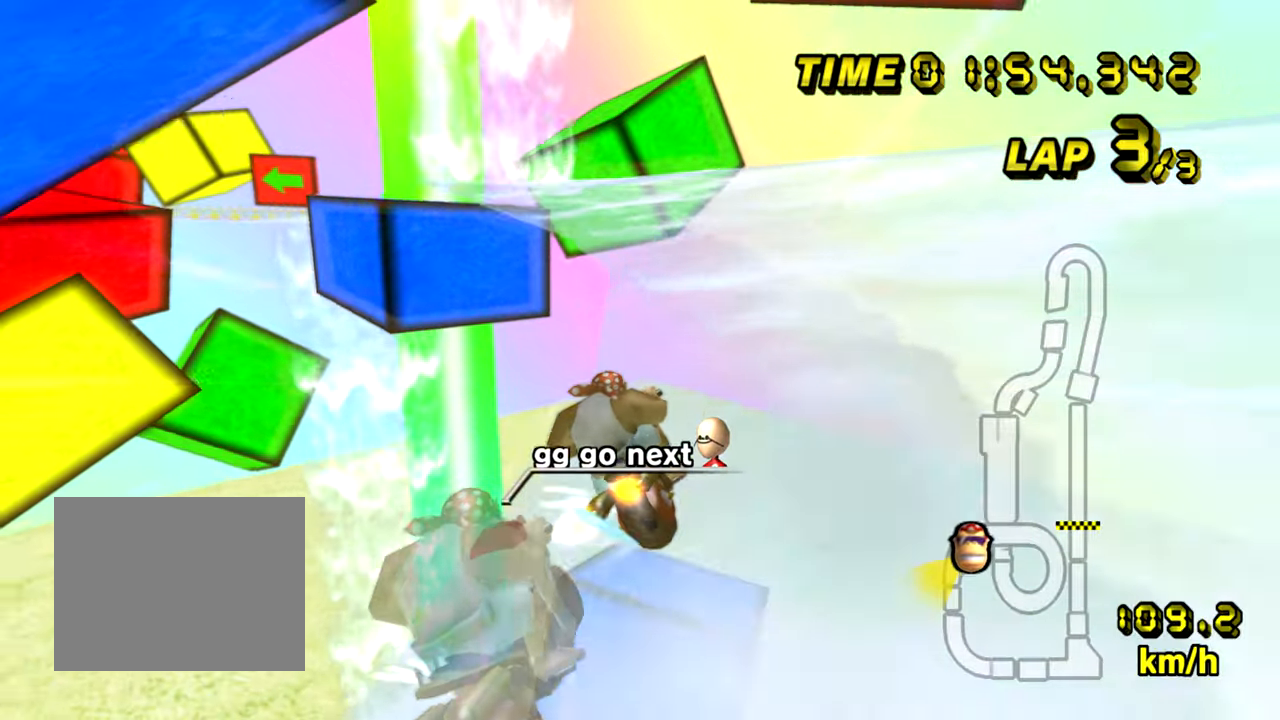
{"buttons": ["A", "DPAD_UP"], "left_stick": "center"}
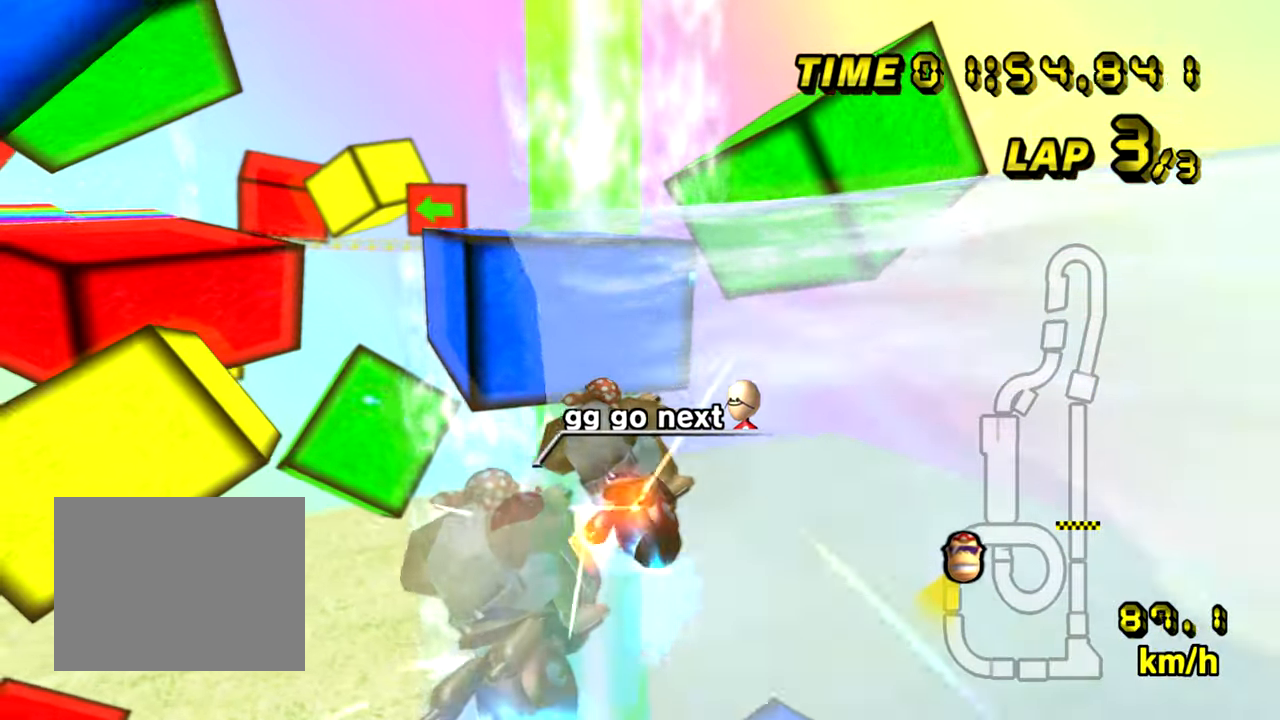
{"buttons": ["A"], "left_stick": "center"}
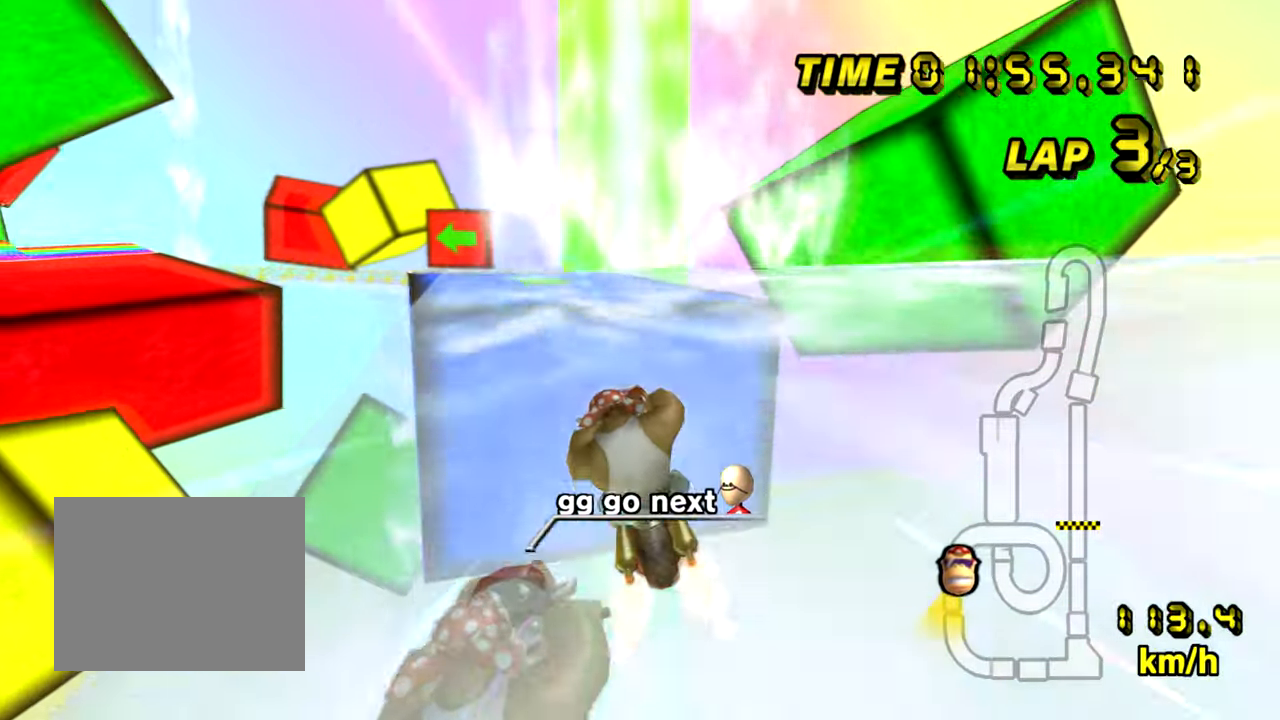
{"buttons": ["A", "R1"], "left_stick": "down-right", "events": [[317, "left_stick", "left"], [367, "R1", "down"], [467, "left_stick", "down-right"]]}
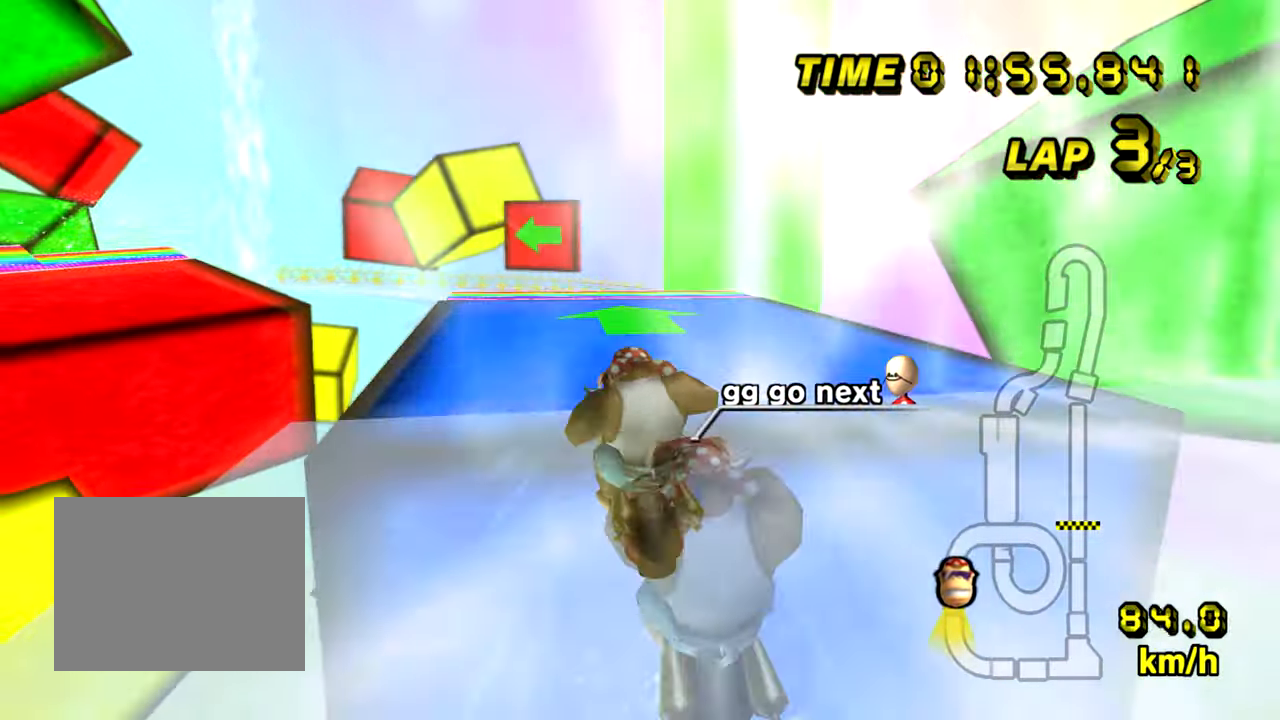
{"buttons": ["A", "R1"], "left_stick": "down", "events": [[133, "left_stick", "down"]]}
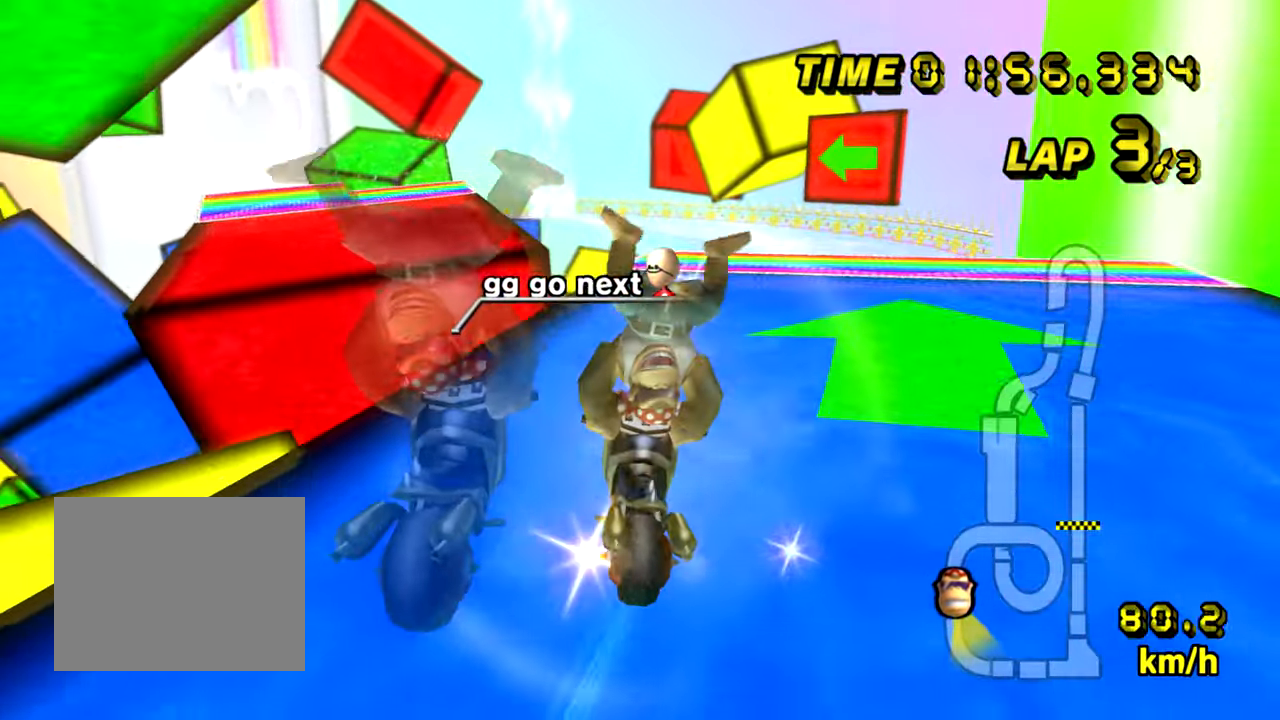
{"buttons": ["A", "R1"], "left_stick": "left", "events": [[16, "left_stick", "left"]]}
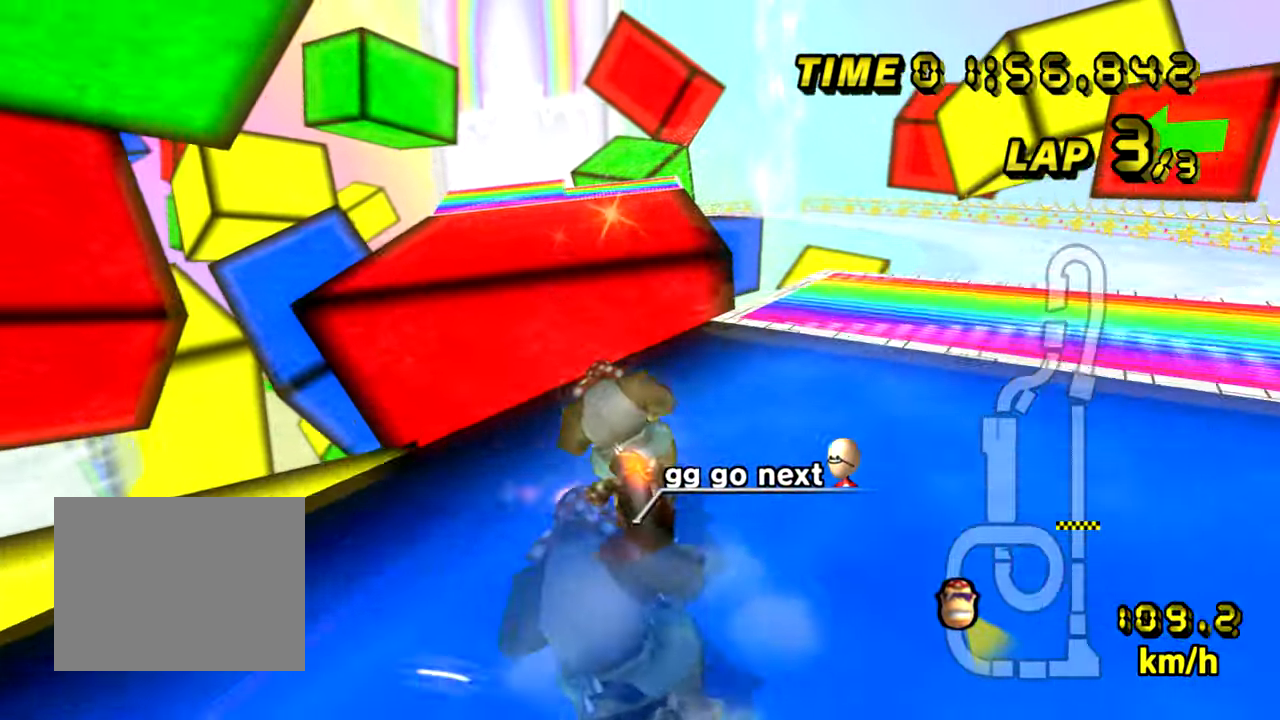
{"buttons": ["A", "R1"], "left_stick": "down", "events": [[67, "left_stick", "right"], [250, "left_stick", "down-right"], [484, "left_stick", "down"]]}
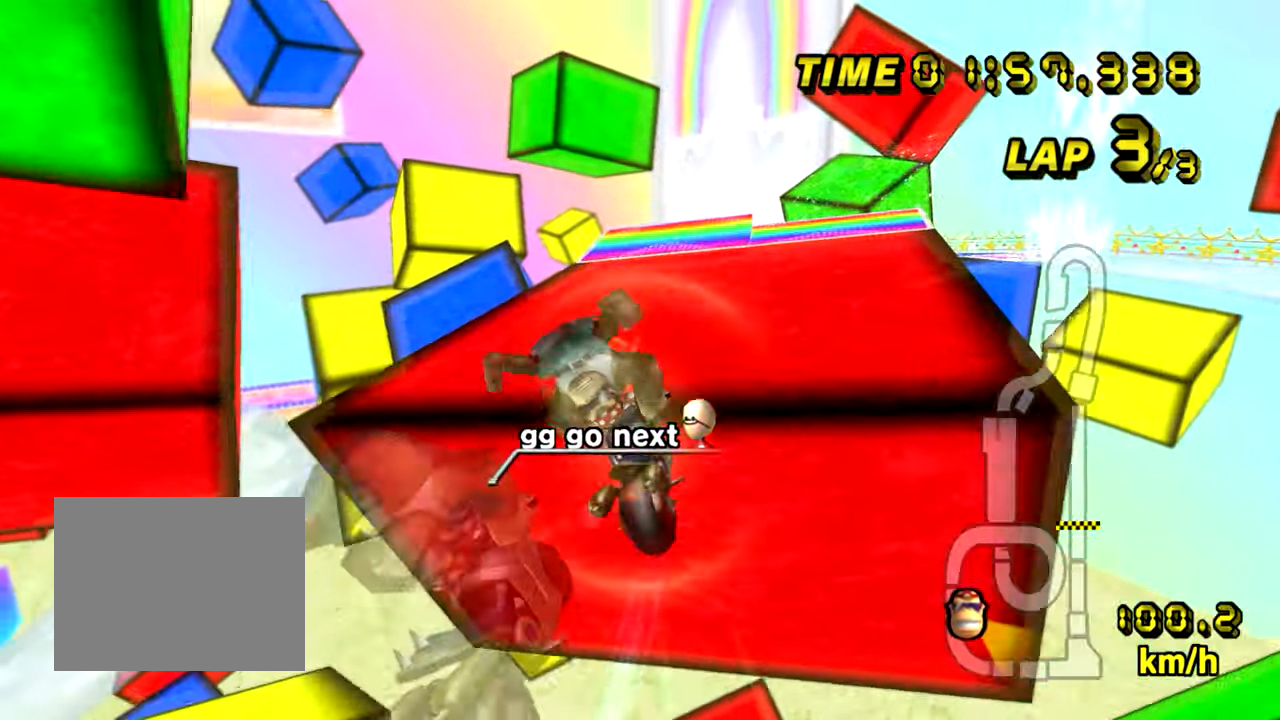
{"buttons": ["A", "DPAD_UP"], "left_stick": "center"}
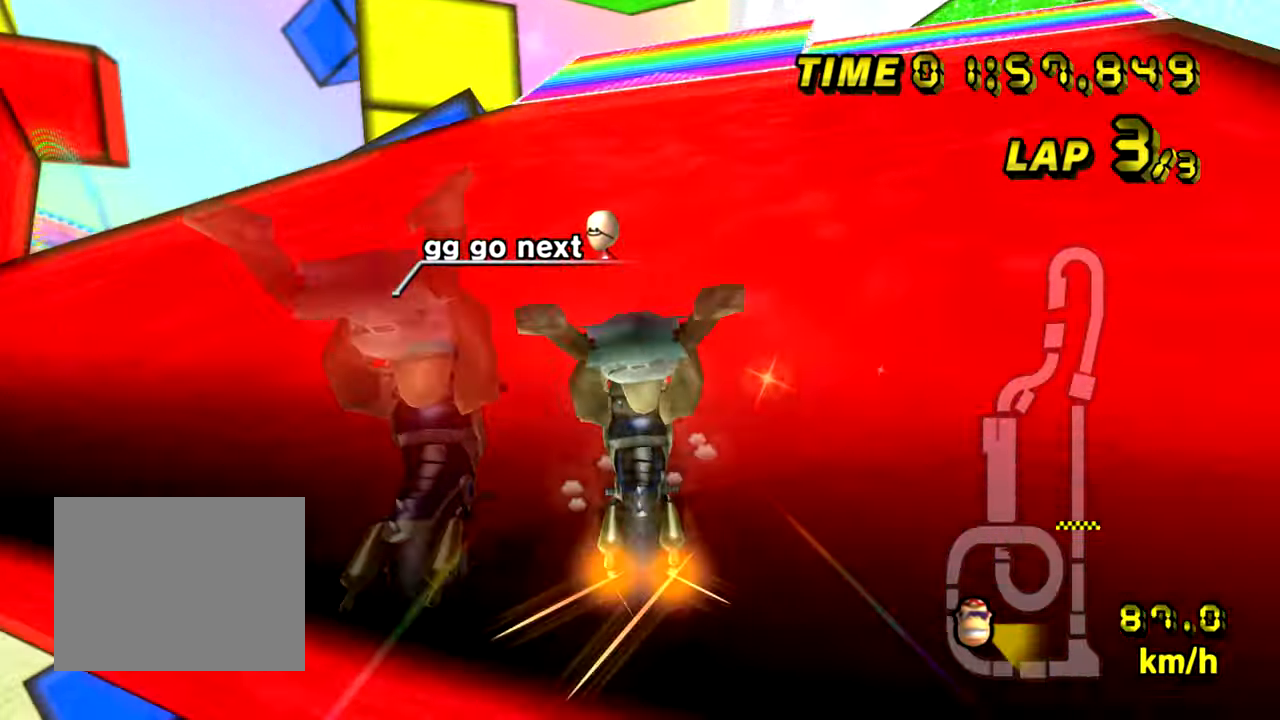
{"buttons": ["A"], "left_stick": "center"}
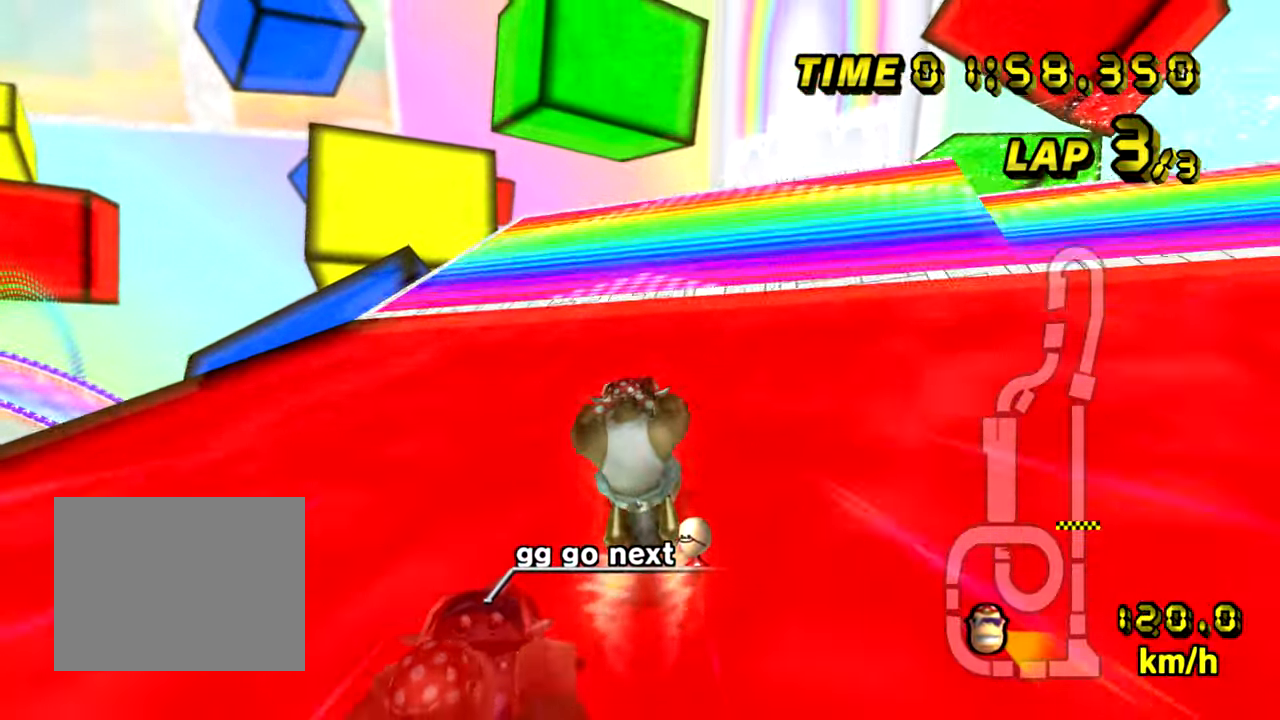
{"buttons": ["A"], "left_stick": "down", "events": [[250, "left_stick", "down-right"], [350, "left_stick", "down"]]}
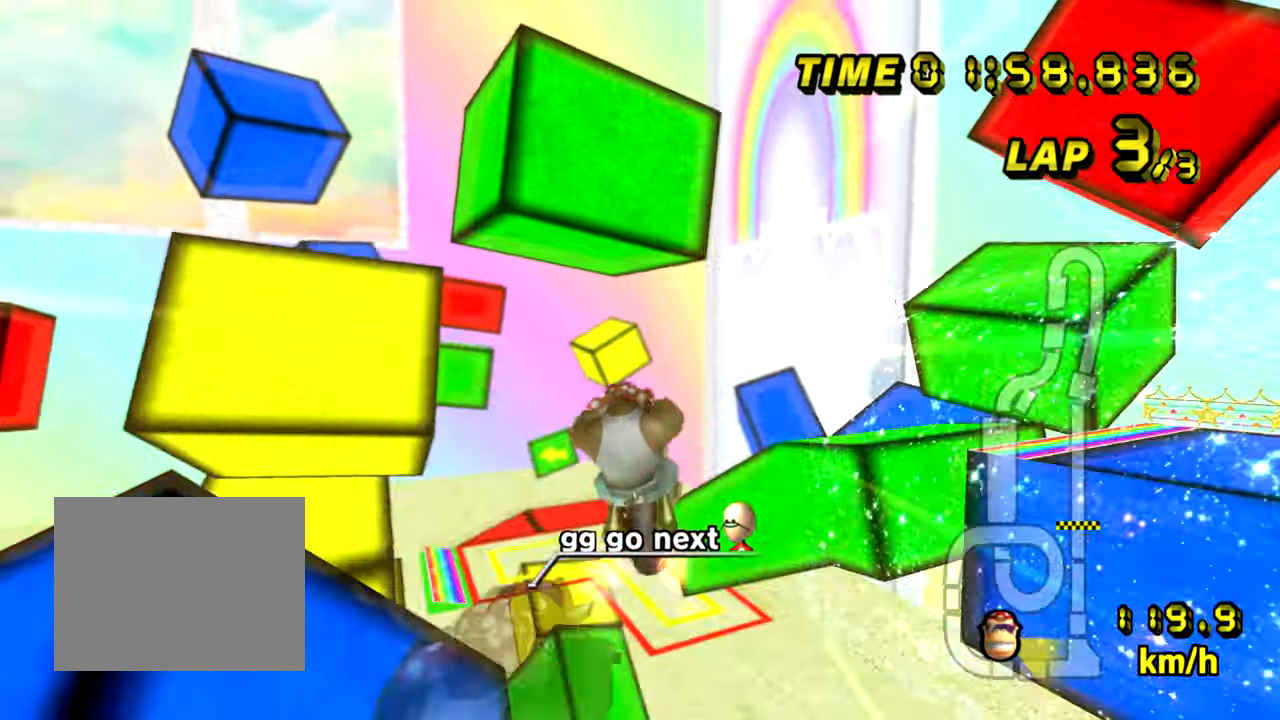
{"buttons": ["A"], "left_stick": "down", "events": []}
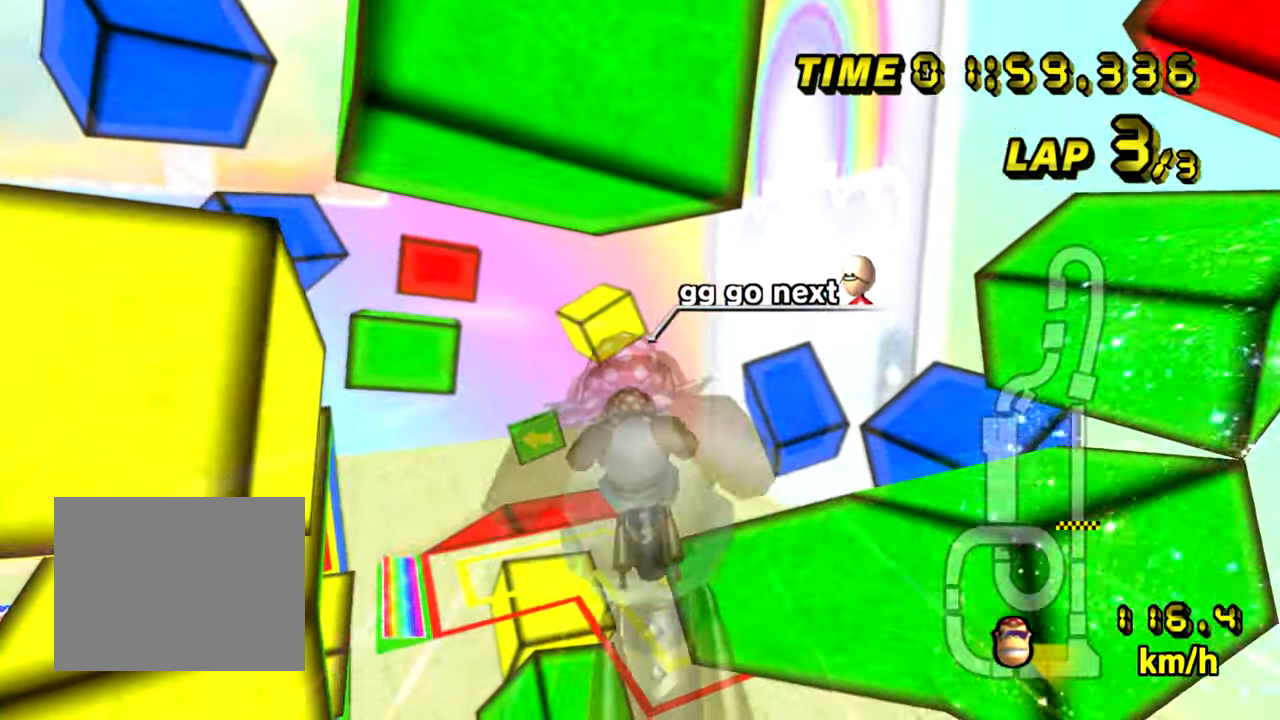
{"buttons": ["A"], "left_stick": "down", "events": []}
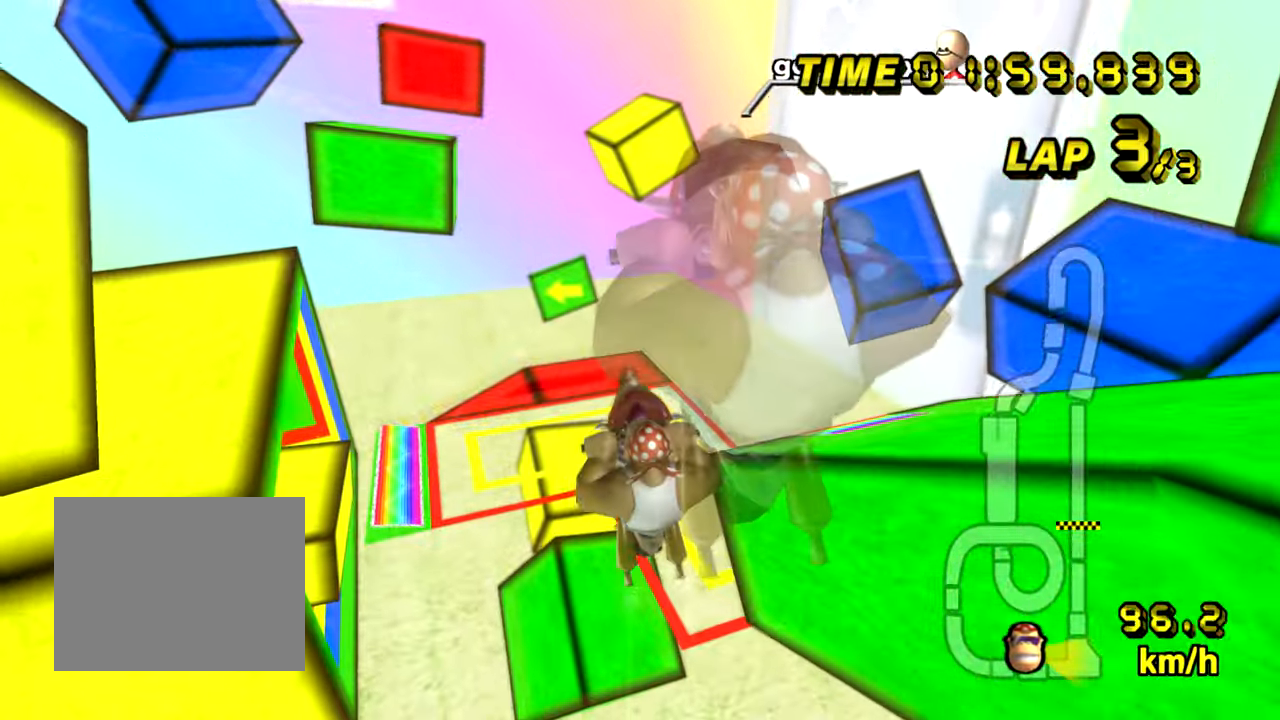
{"buttons": ["A"], "left_stick": "center", "events": [[167, "left_stick", "center"]]}
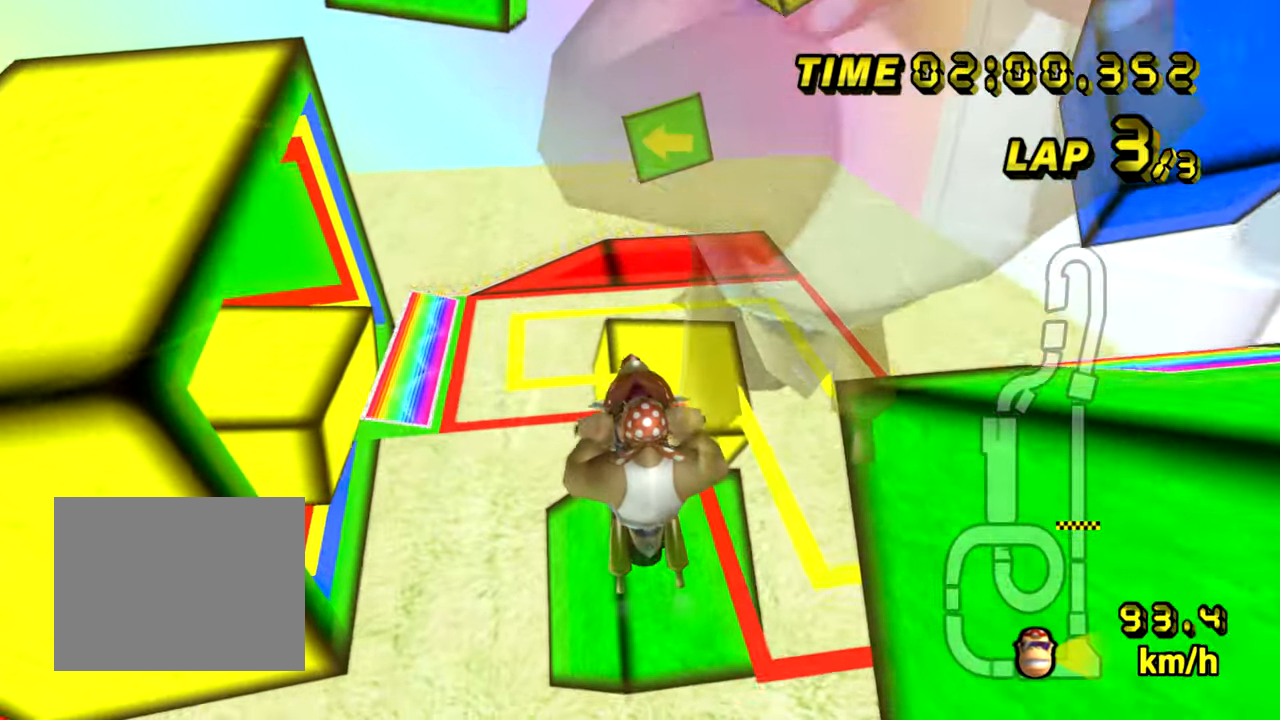
{"buttons": ["A"], "left_stick": "down", "events": [[400, "left_stick", "down"]]}
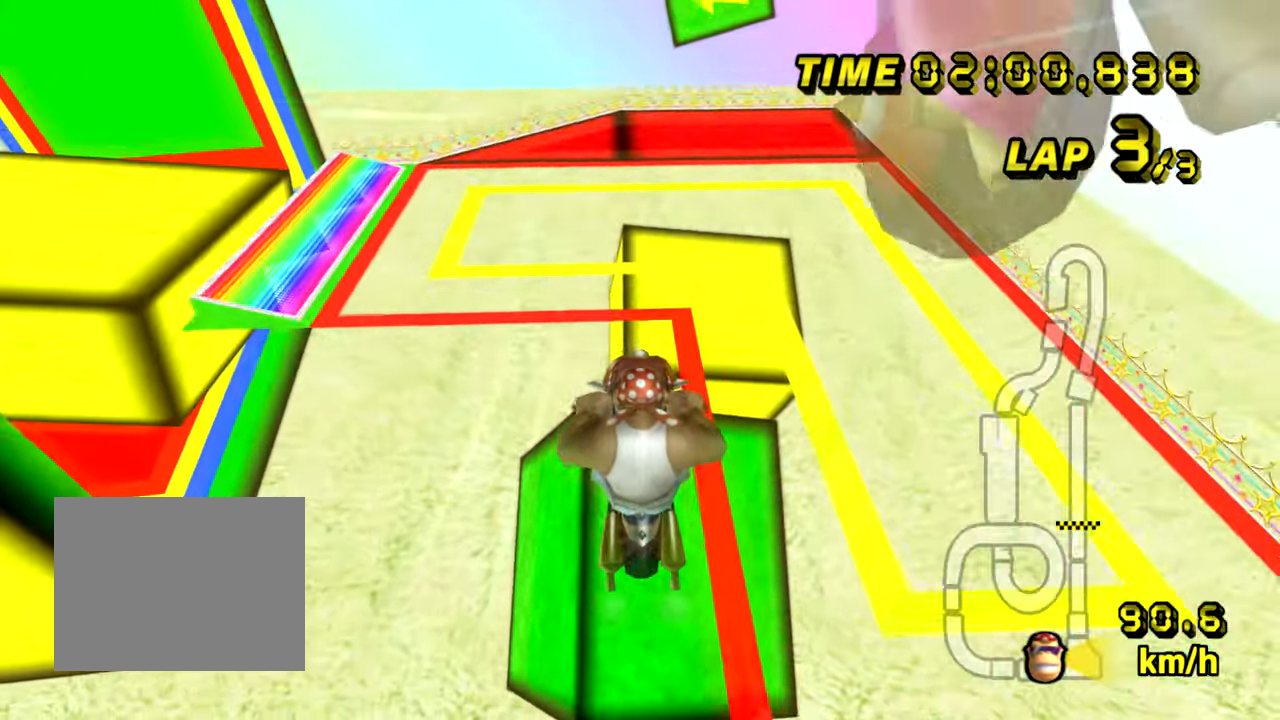
{"buttons": ["A", "R1"], "left_stick": "up-left", "events": [[300, "R1", "down"], [334, "left_stick", "up-left"]]}
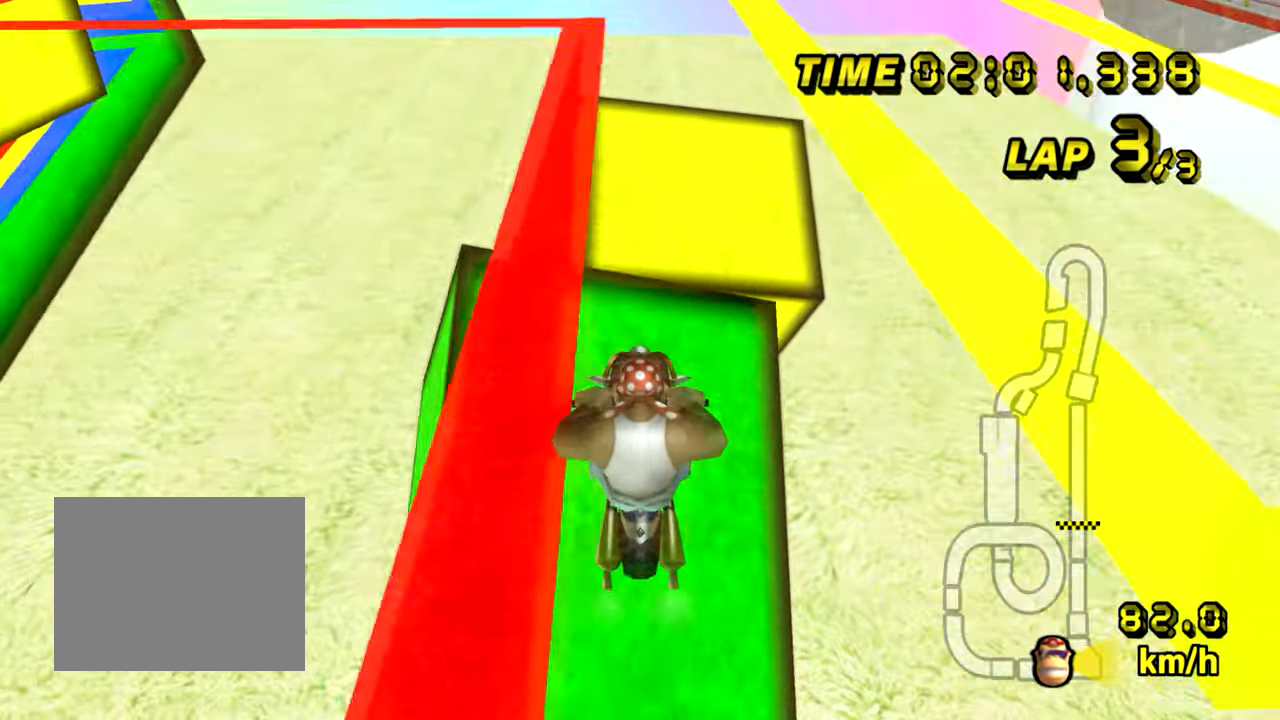
{"buttons": ["A", "R1"], "left_stick": "up-left", "events": [[183, "left_stick", "left"], [367, "left_stick", "up-left"]]}
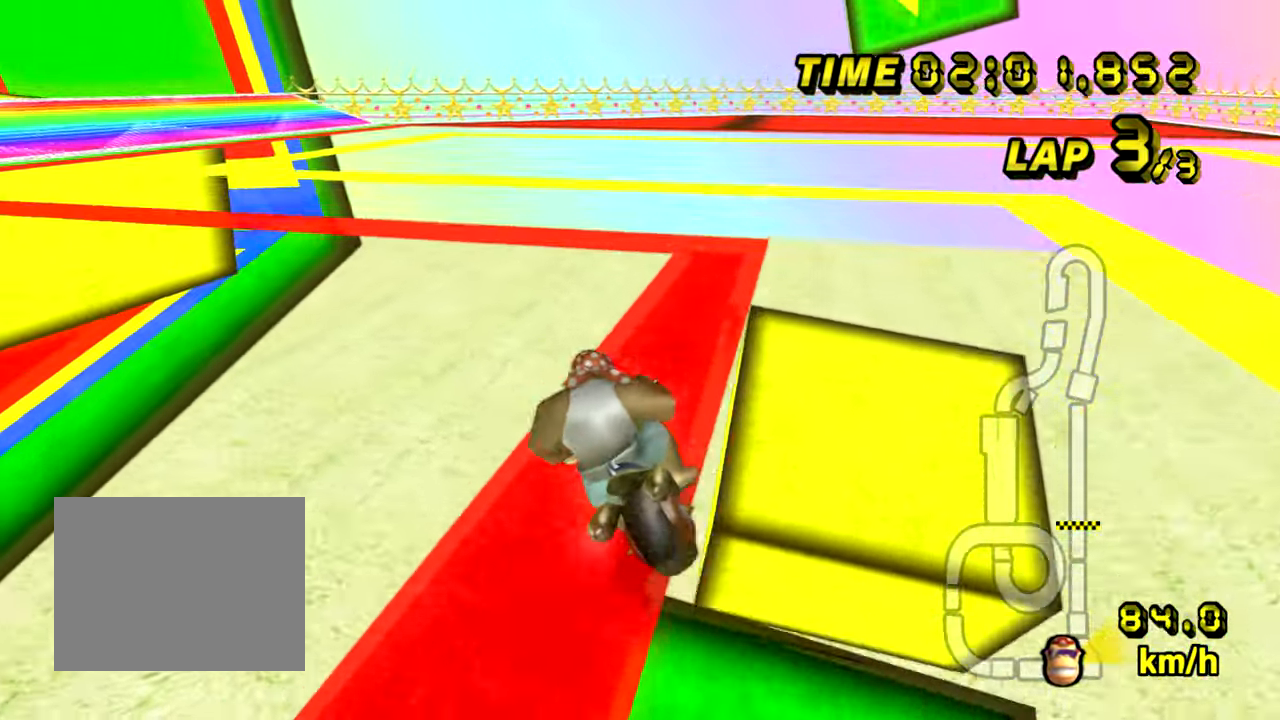
{"buttons": ["A", "R1"], "left_stick": "up-left", "events": []}
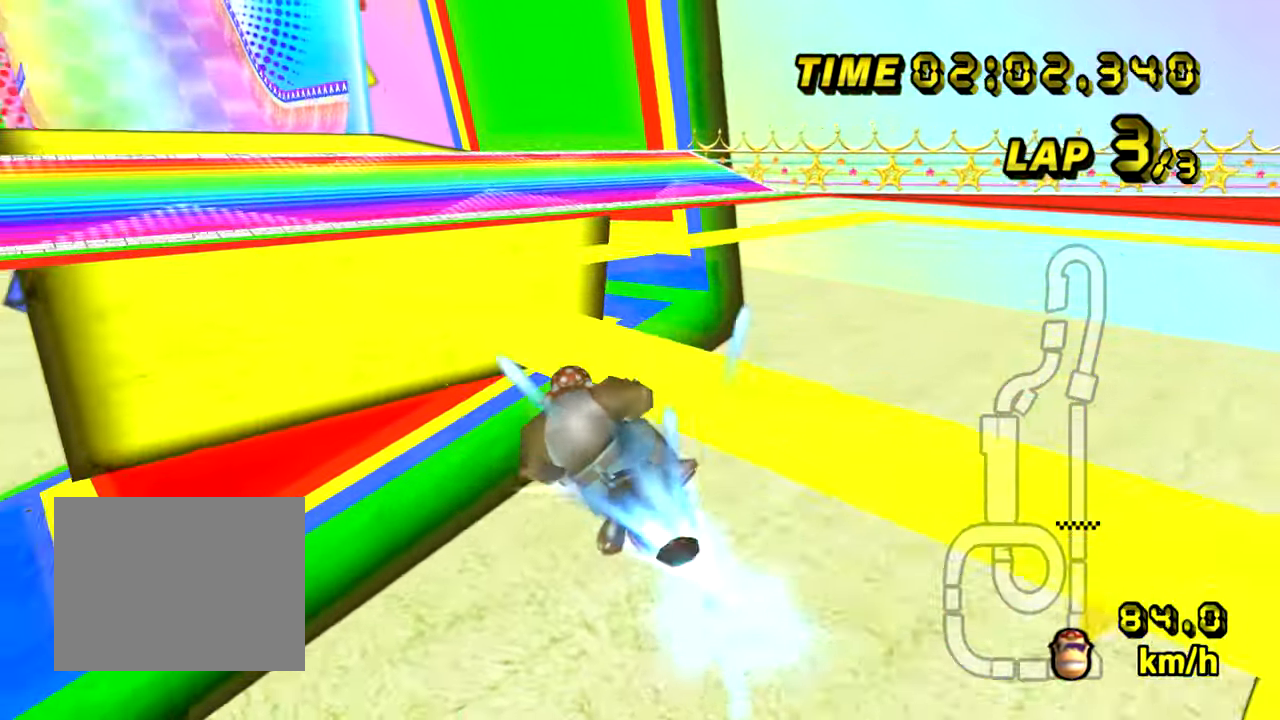
{"buttons": ["A", "R1"], "left_stick": "center", "events": [[33, "R1", "up"], [216, "left_stick", "center"], [467, "R1", "down"]]}
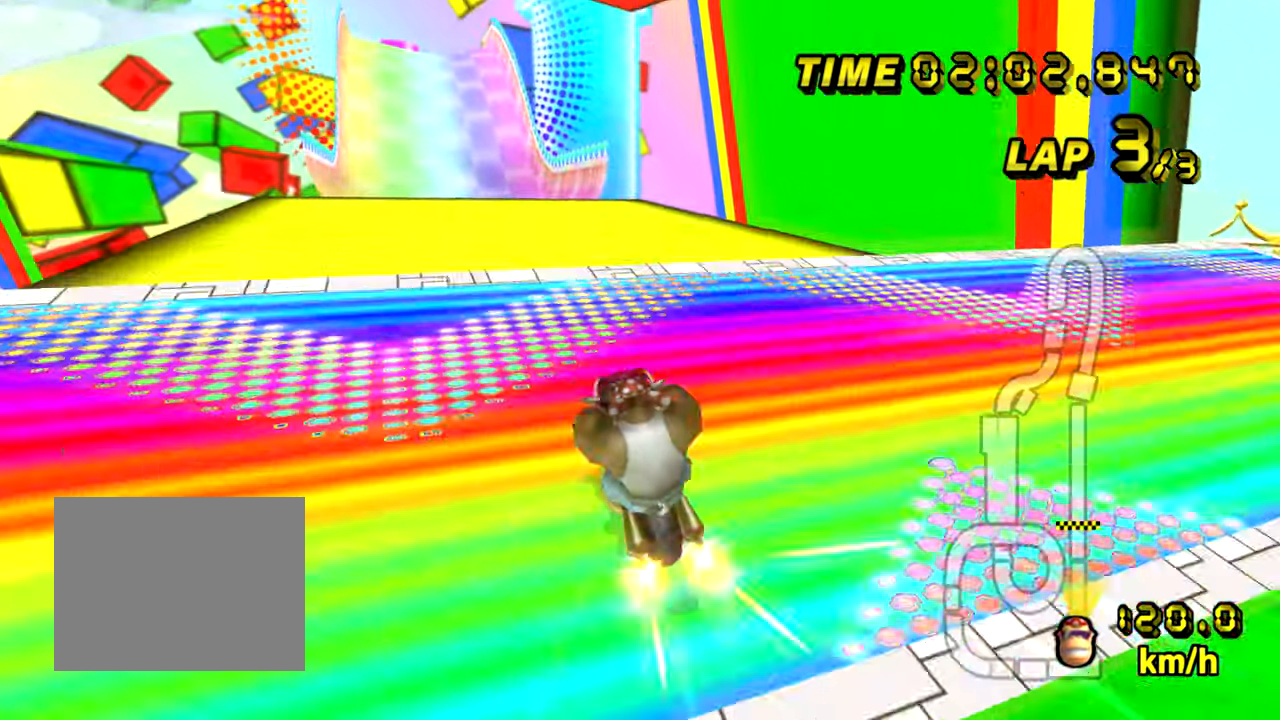
{"buttons": ["A"], "left_stick": "down", "events": [[117, "R1", "up"], [400, "left_stick", "down"]]}
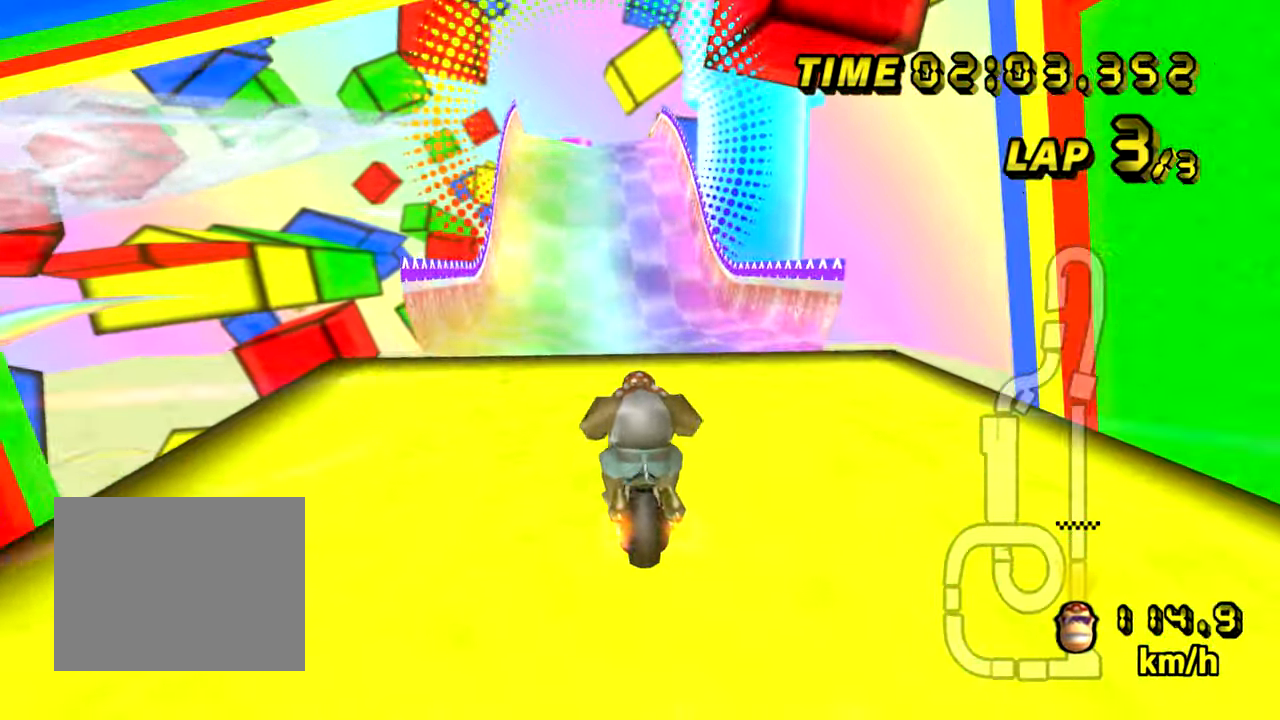
{"buttons": ["A"], "left_stick": "center", "events": [[283, "left_stick", "left"], [350, "left_stick", "center"]]}
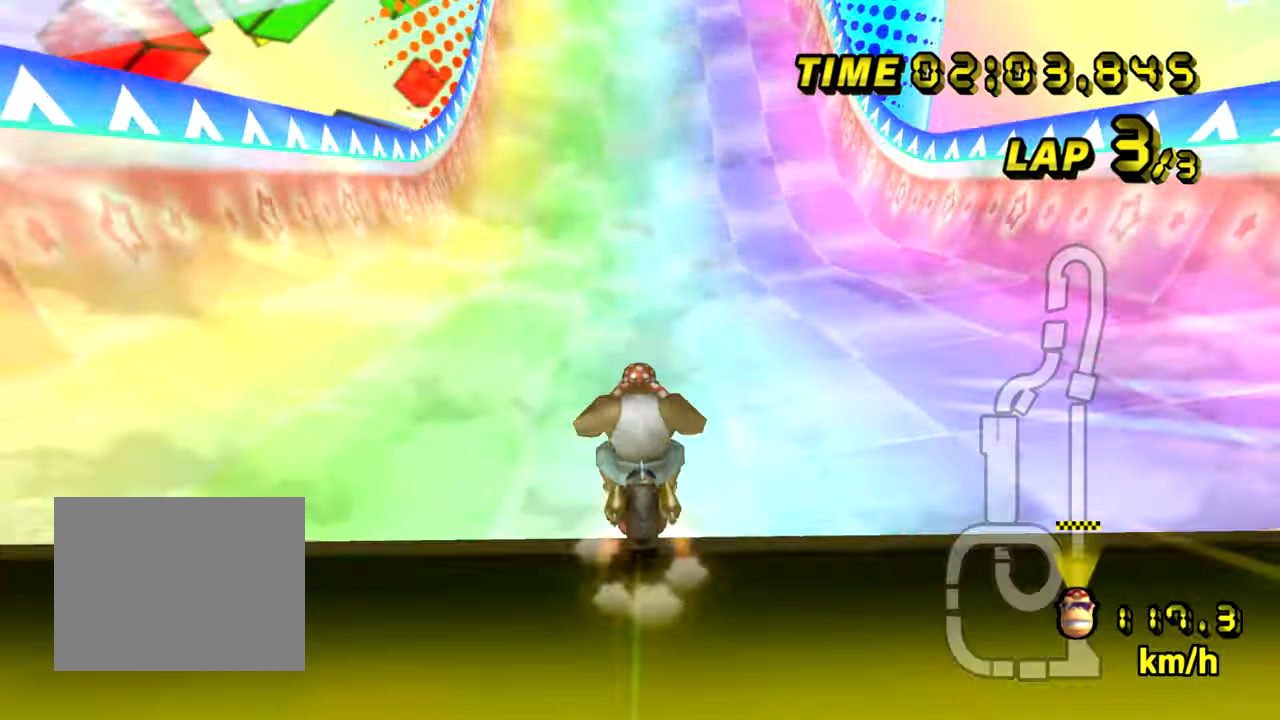
{"buttons": ["A"], "left_stick": "up-left", "events": [[200, "left_stick", "up"], [317, "left_stick", "up-left"]]}
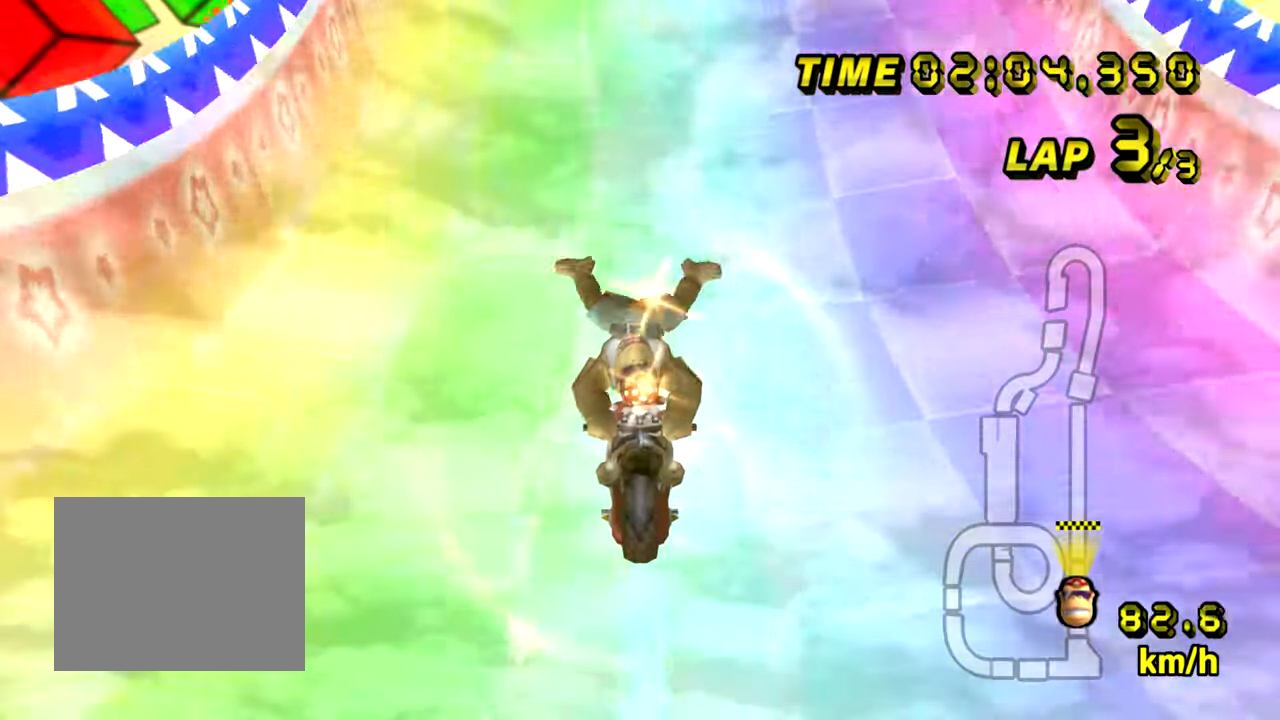
{"buttons": ["A"], "left_stick": "center", "events": [[183, "left_stick", "center"]]}
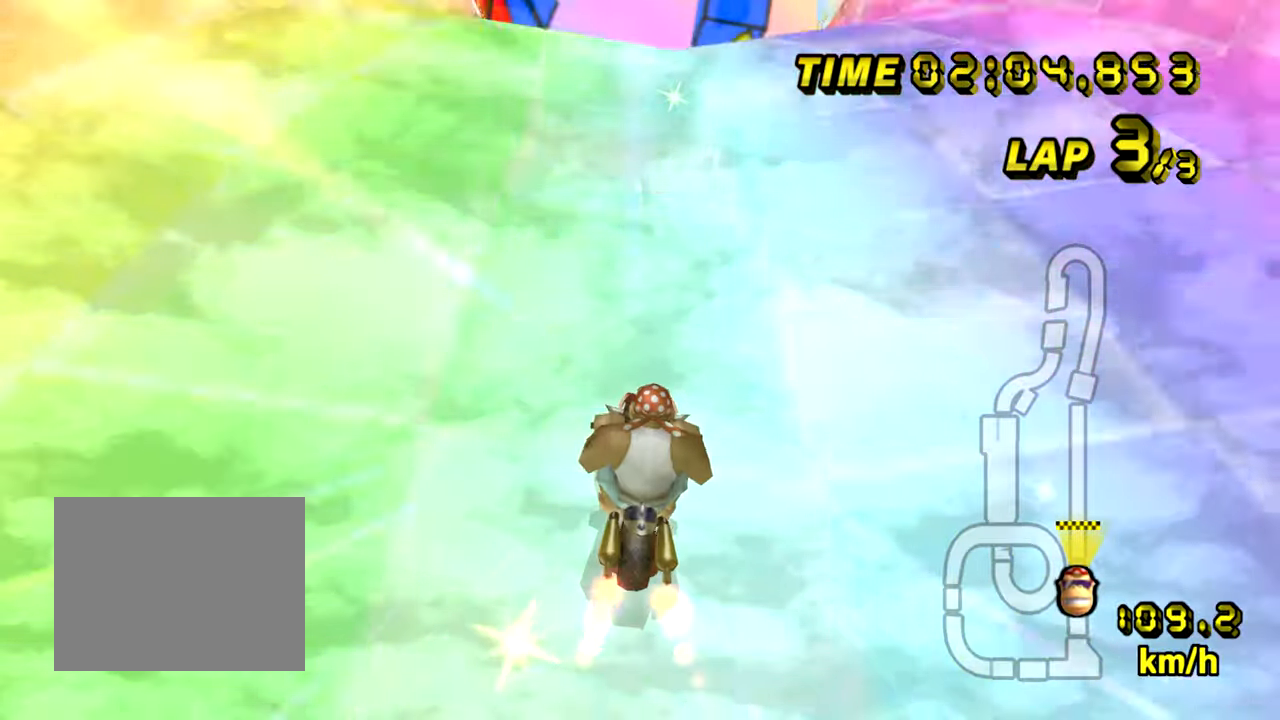
{"buttons": ["A"], "left_stick": "center", "events": [[284, "left_stick", "right"], [350, "left_stick", "center"]]}
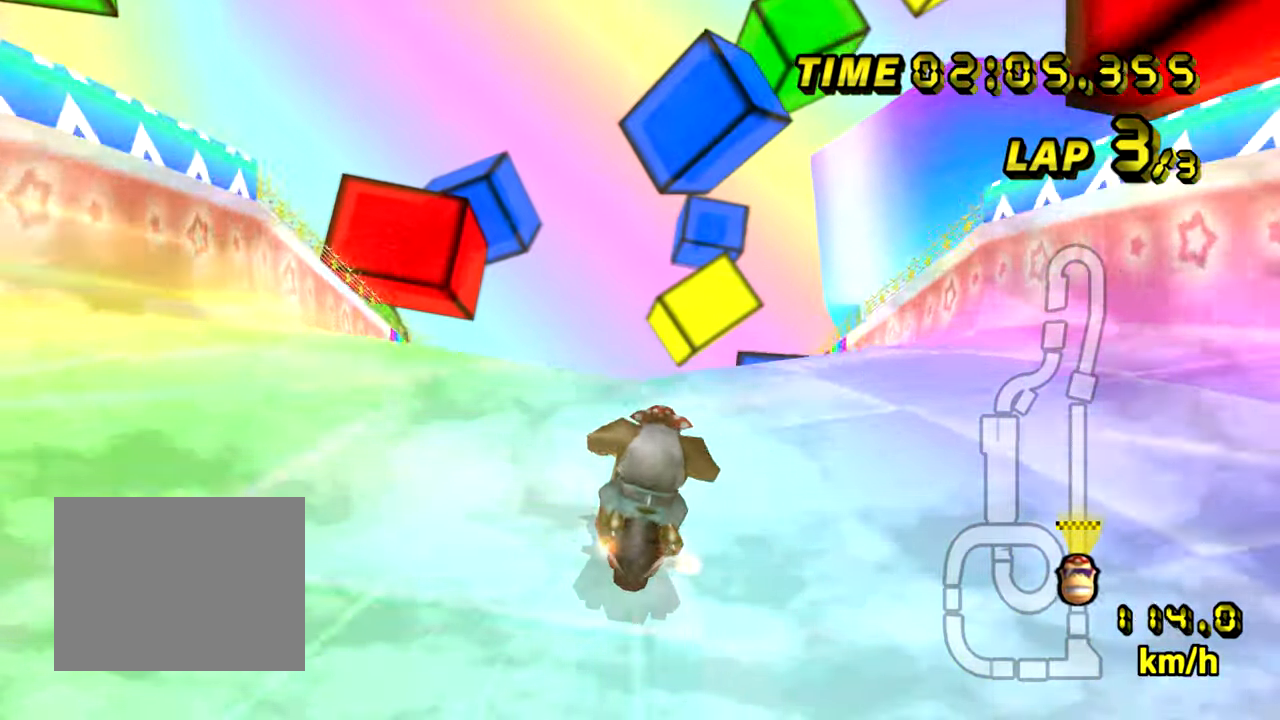
{"buttons": ["A"], "left_stick": "center", "events": []}
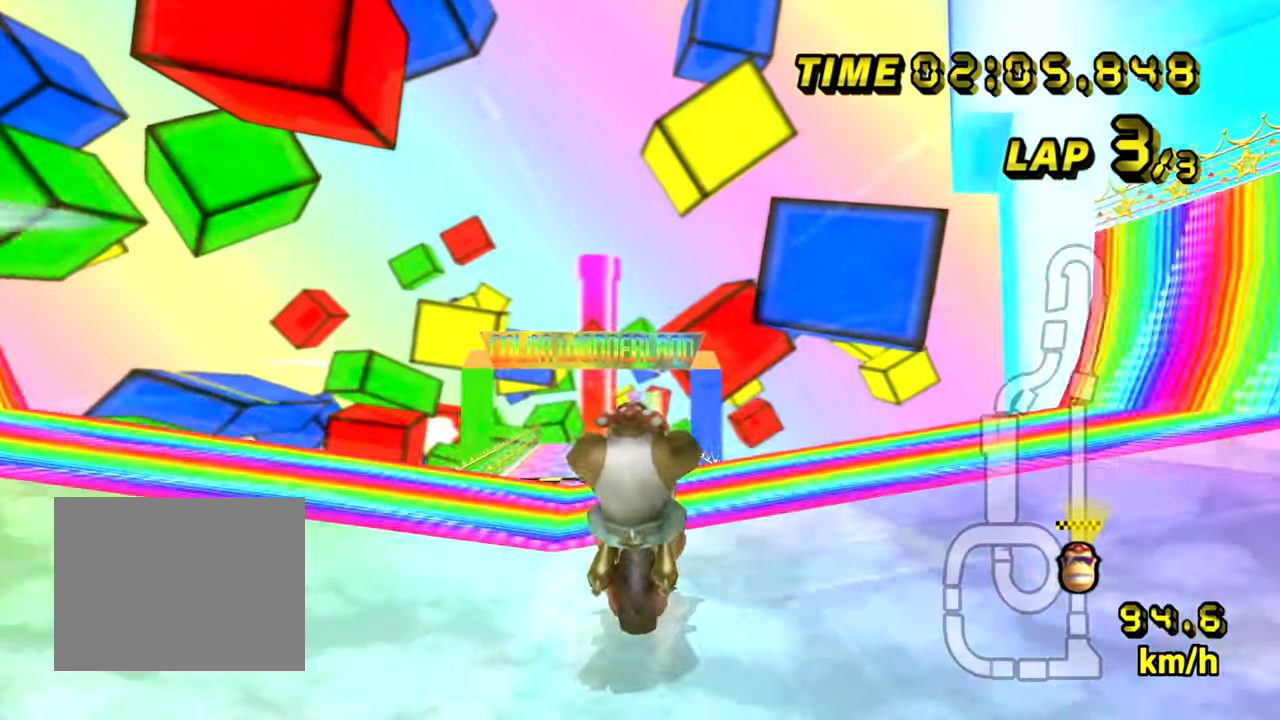
{"buttons": ["A", "R1"], "left_stick": "left", "events": [[67, "left_stick", "left"], [384, "R1", "down"]]}
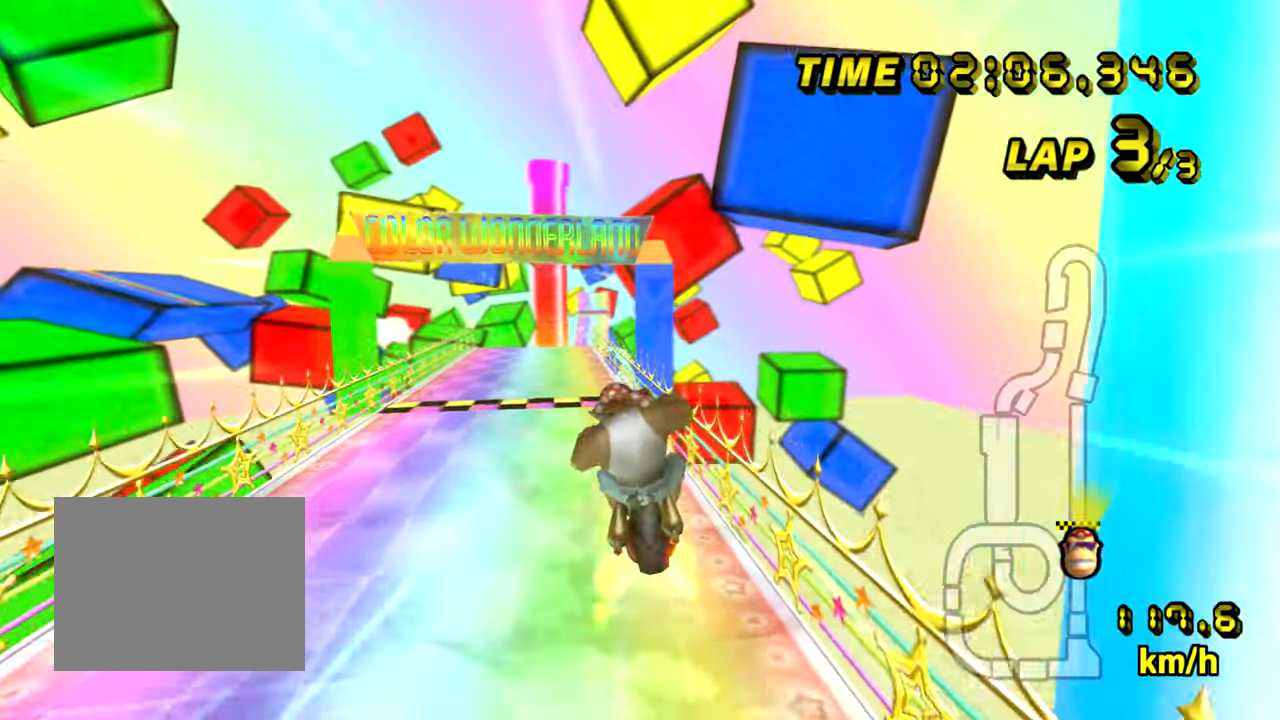
{"buttons": ["A", "DPAD_UP"], "left_stick": "left"}
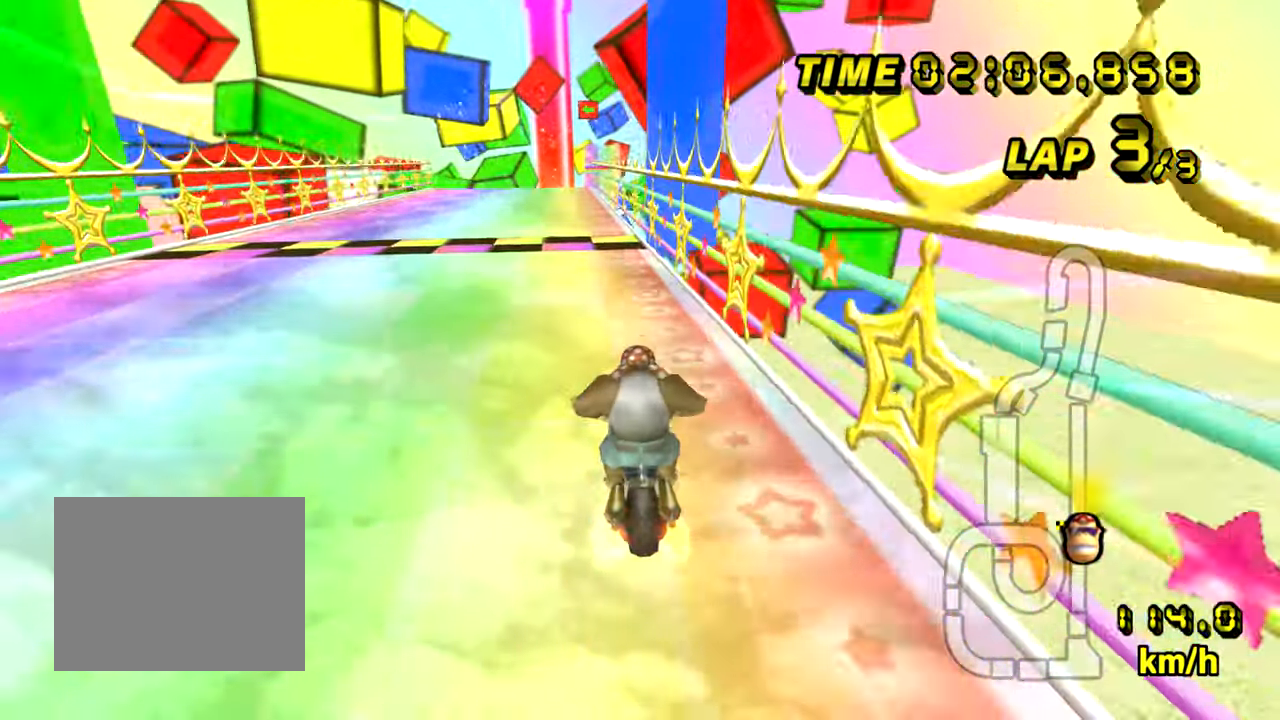
{"buttons": ["A"], "left_stick": "center"}